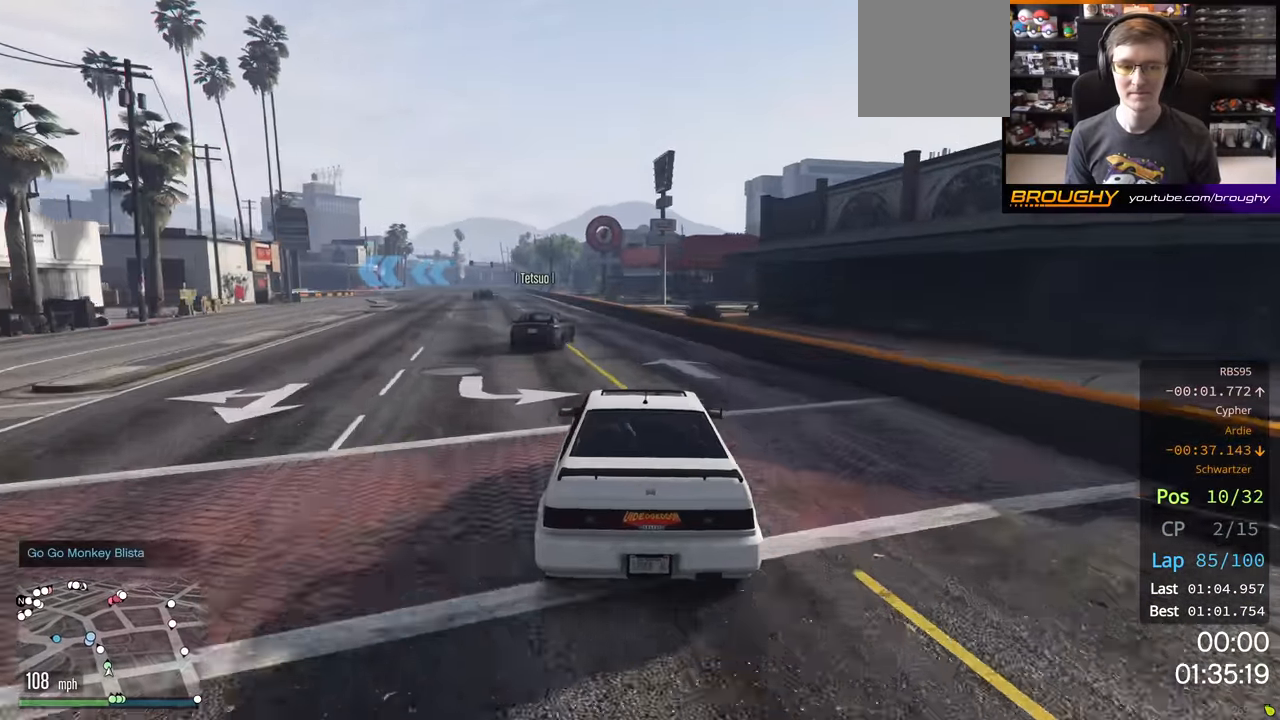
Gameplay with a controller (Xbox layout); each line is a JSON object with the inputs held at the frame after it. "events" lists button and stick changes between this image and that frame as [ms after this image, input, new state], when the widget could be followed in between.
{"buttons": [], "left_stick": "left", "right_stick": "center", "events": [[67, "left_stick", "center"], [234, "left_stick", "left"], [284, "R2", "up"], [367, "left_stick", "center"], [434, "left_stick", "left"]]}
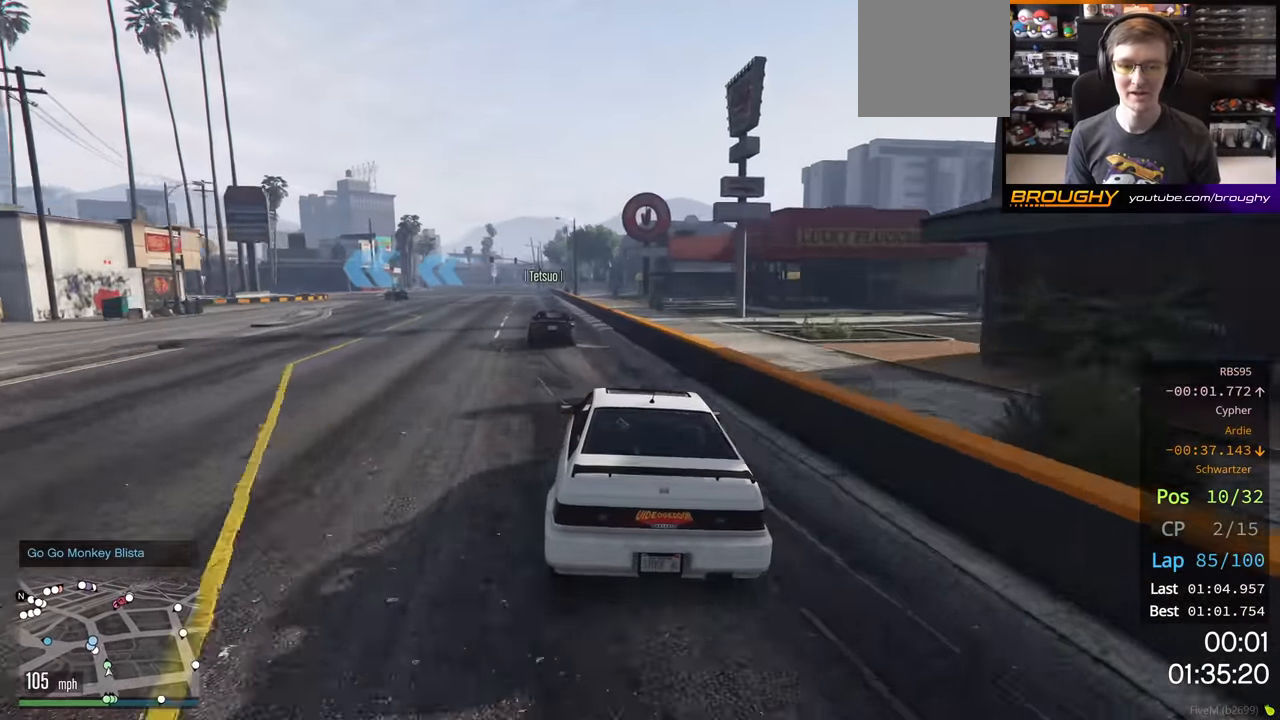
{"buttons": ["R2"], "left_stick": "up-left", "right_stick": "center", "events": [[84, "left_stick", "center"], [200, "left_stick", "up-left"], [250, "R2", "down"]]}
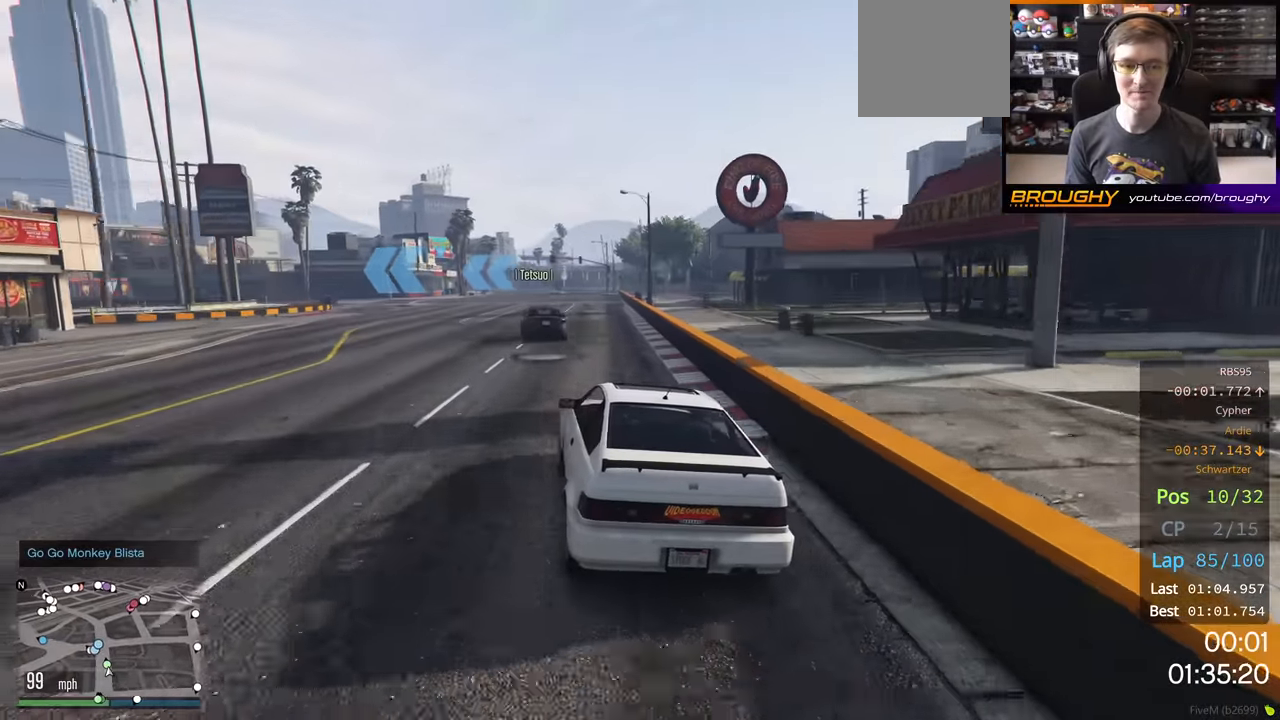
{"buttons": ["R2"], "left_stick": "left", "right_stick": "center", "events": [[84, "left_stick", "left"]]}
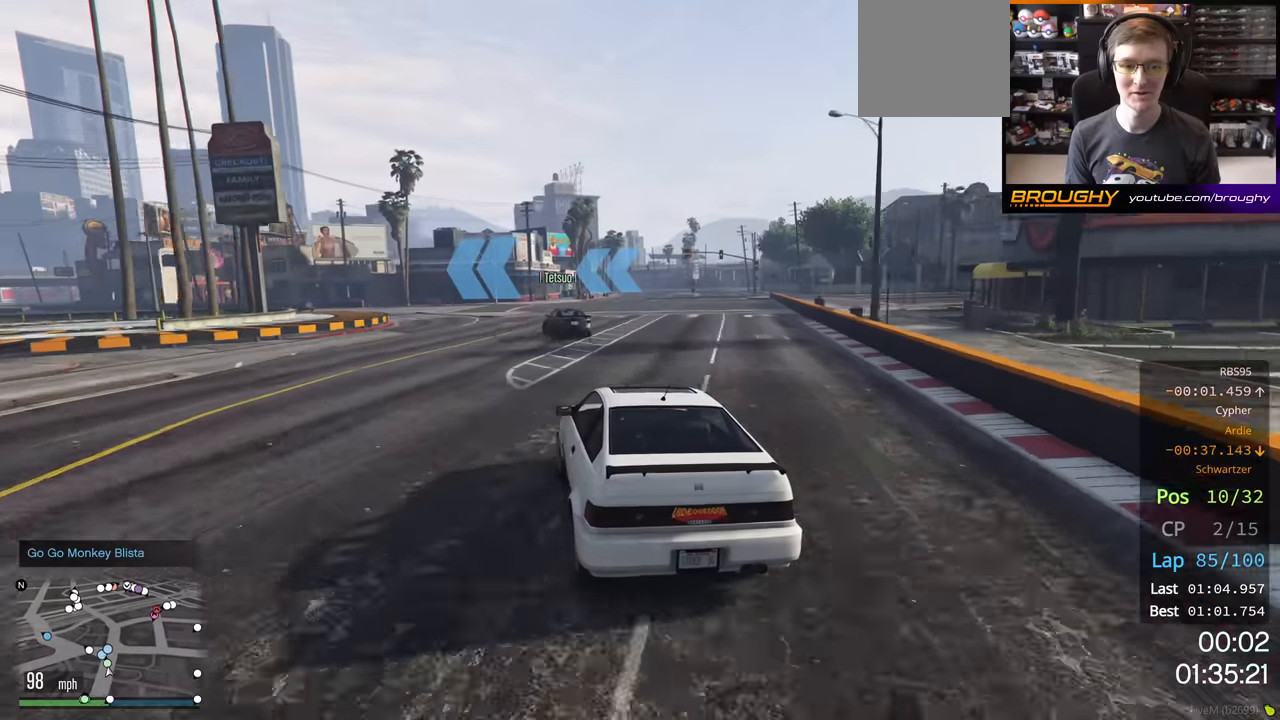
{"buttons": ["R2"], "left_stick": "left", "right_stick": "center", "events": [[150, "left_stick", "center"], [250, "left_stick", "left"]]}
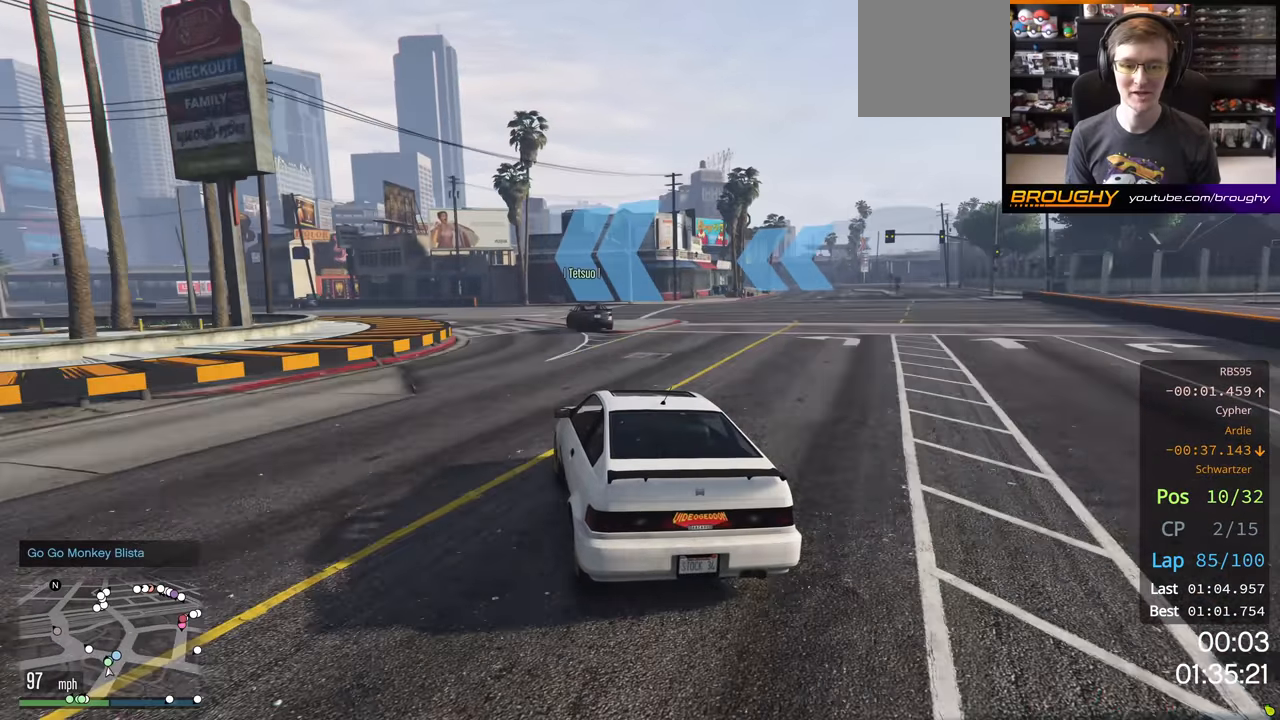
{"buttons": ["R2"], "left_stick": "left", "right_stick": "center", "events": []}
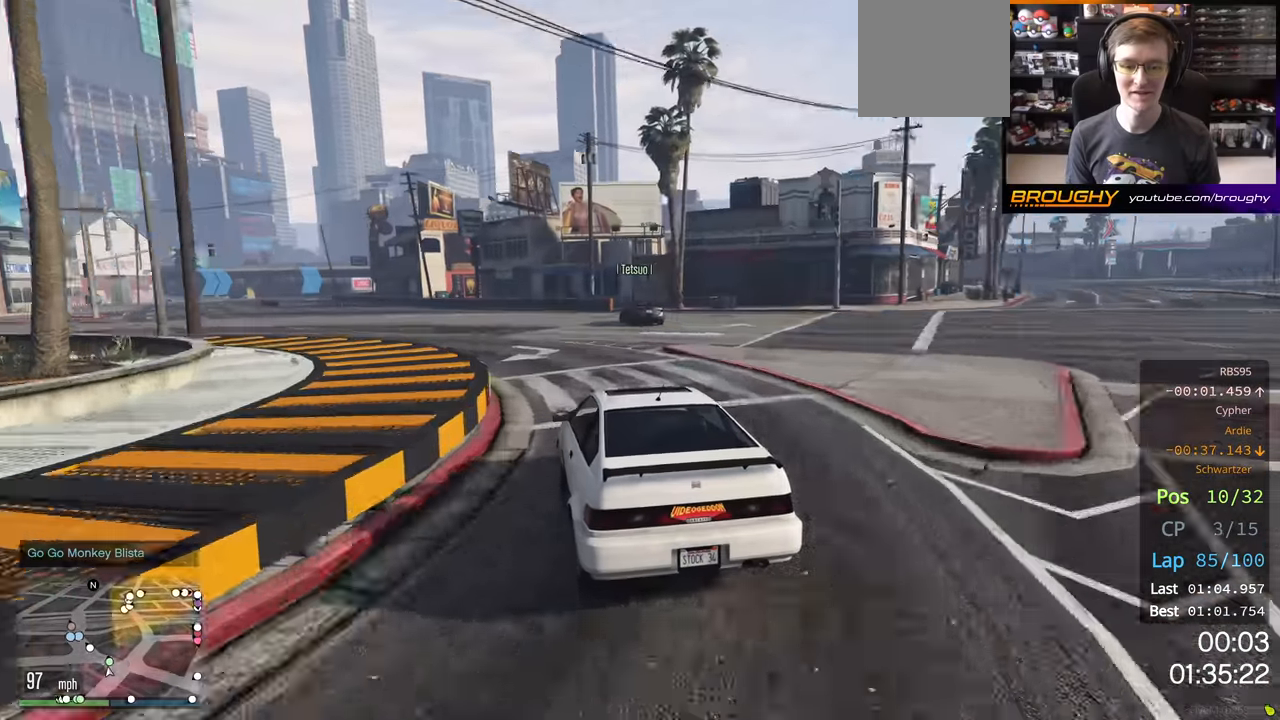
{"buttons": ["R2"], "left_stick": "center", "right_stick": "center", "events": [[450, "left_stick", "center"]]}
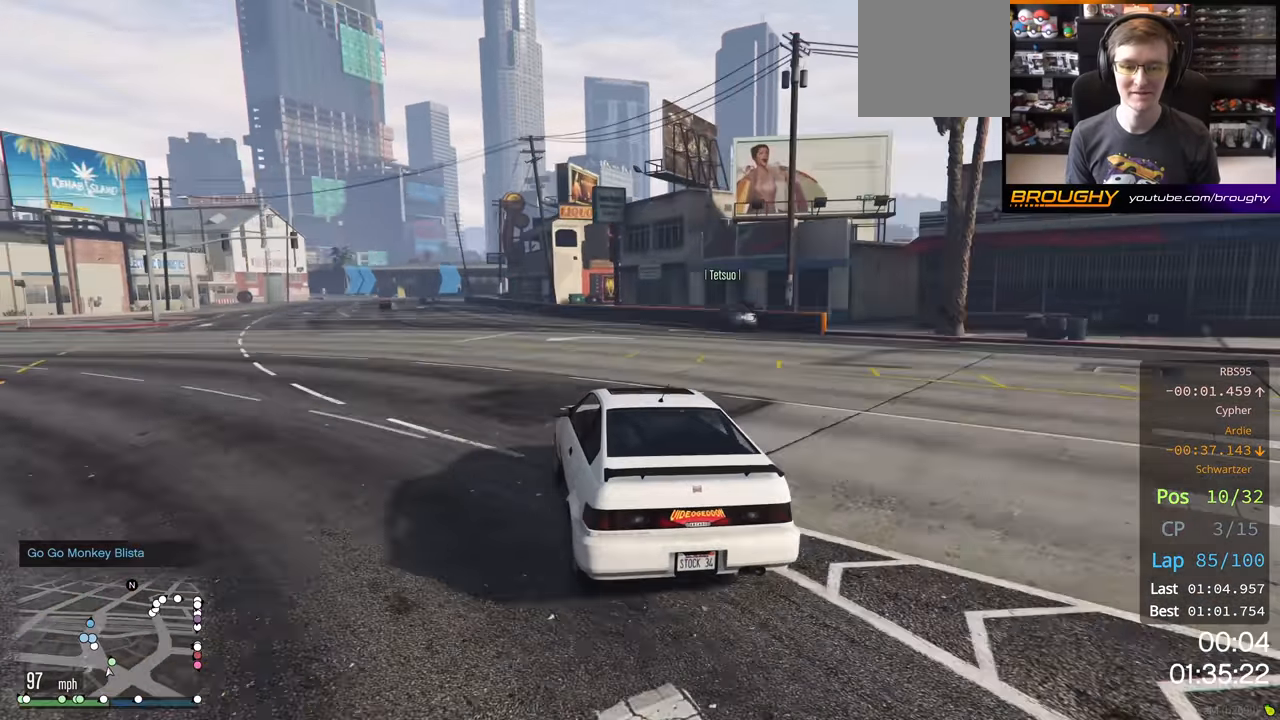
{"buttons": ["R2"], "left_stick": "left", "right_stick": "center", "events": [[34, "left_stick", "left"]]}
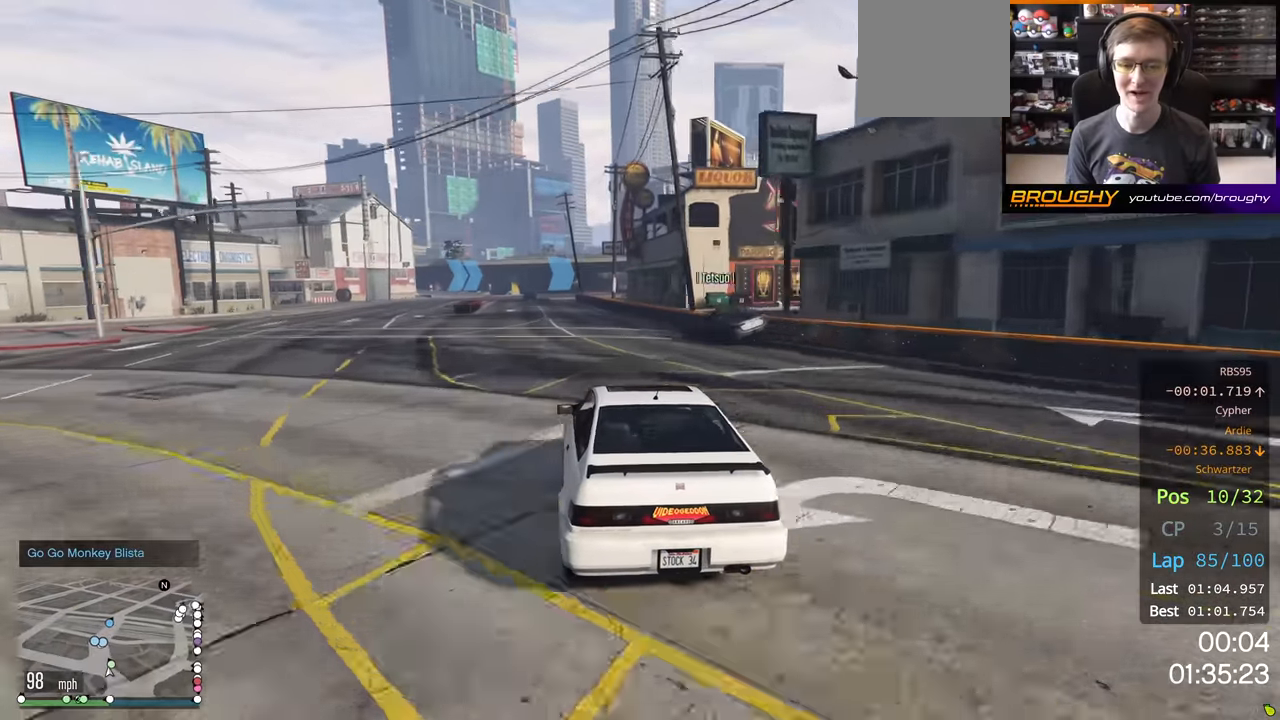
{"buttons": ["R2"], "left_stick": "left", "right_stick": "center", "events": [[17, "left_stick", "center"], [434, "left_stick", "left"]]}
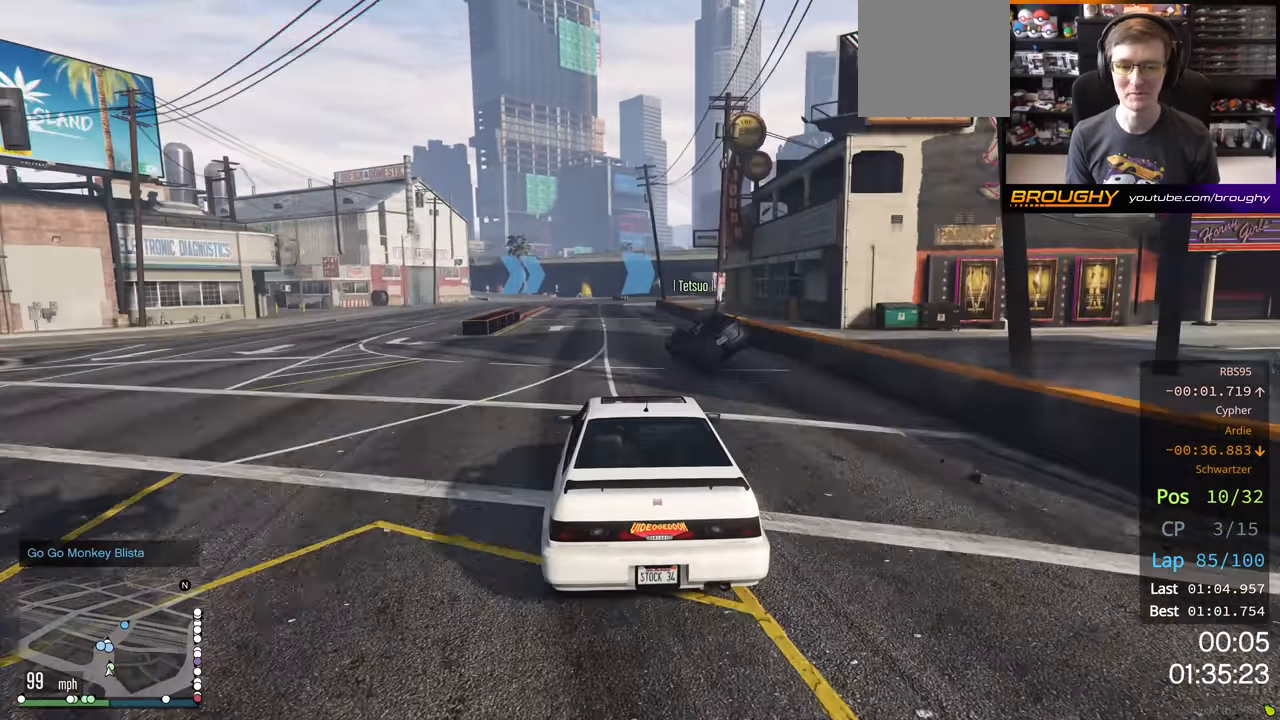
{"buttons": ["R2"], "left_stick": "center", "right_stick": "center", "events": [[67, "left_stick", "center"], [350, "left_stick", "up-left"], [450, "left_stick", "center"]]}
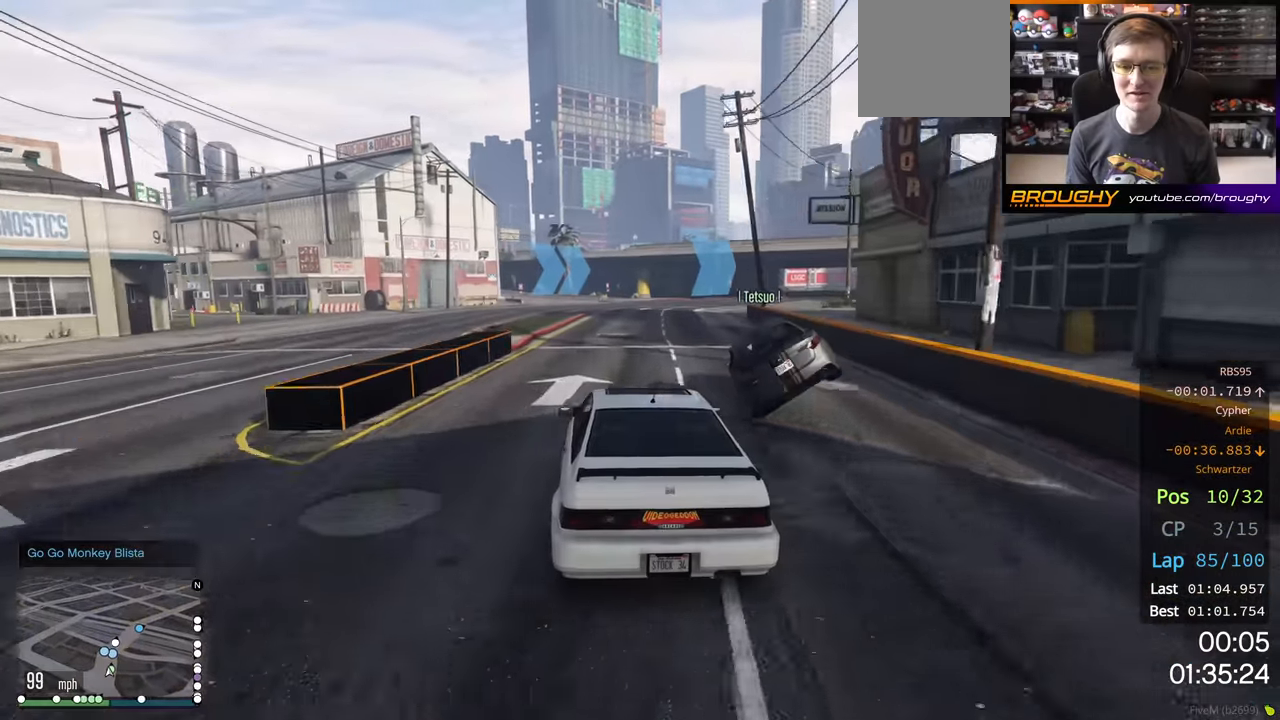
{"buttons": ["R2"], "left_stick": "right", "right_stick": "center", "events": [[34, "left_stick", "right"], [184, "left_stick", "center"], [384, "left_stick", "right"]]}
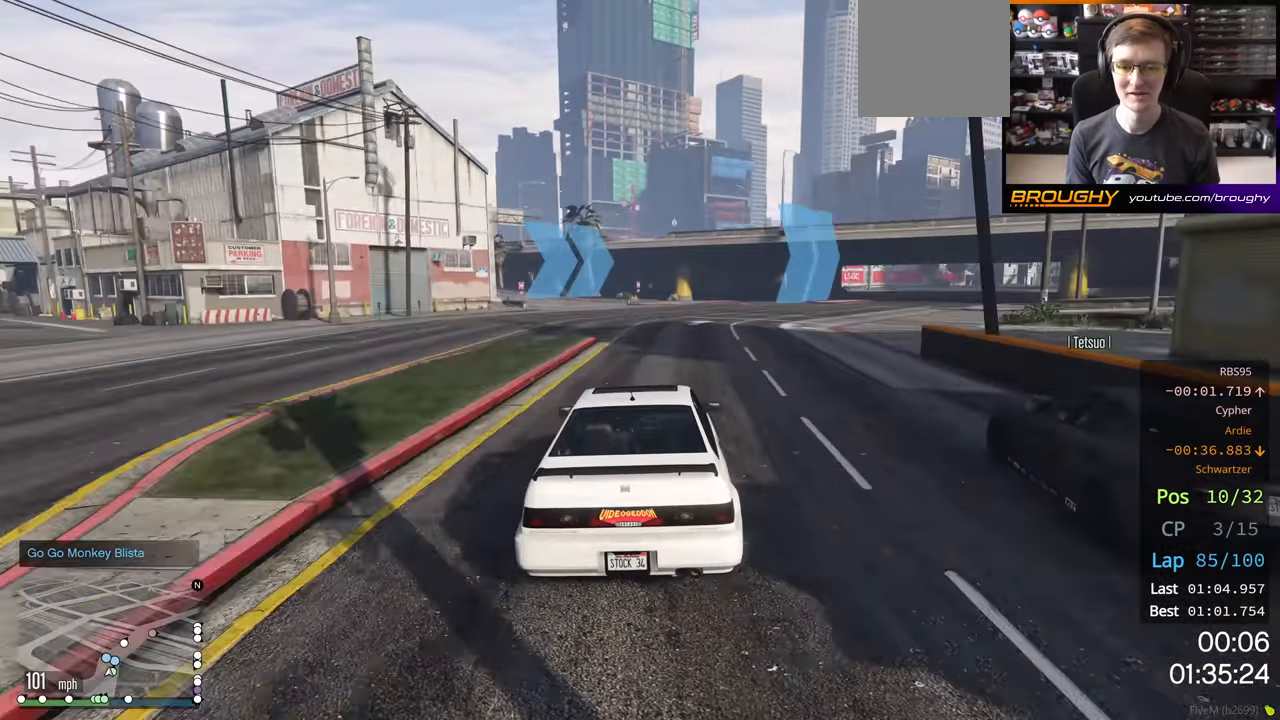
{"buttons": ["R2"], "left_stick": "right", "right_stick": "center", "events": [[17, "left_stick", "center"], [300, "left_stick", "right"]]}
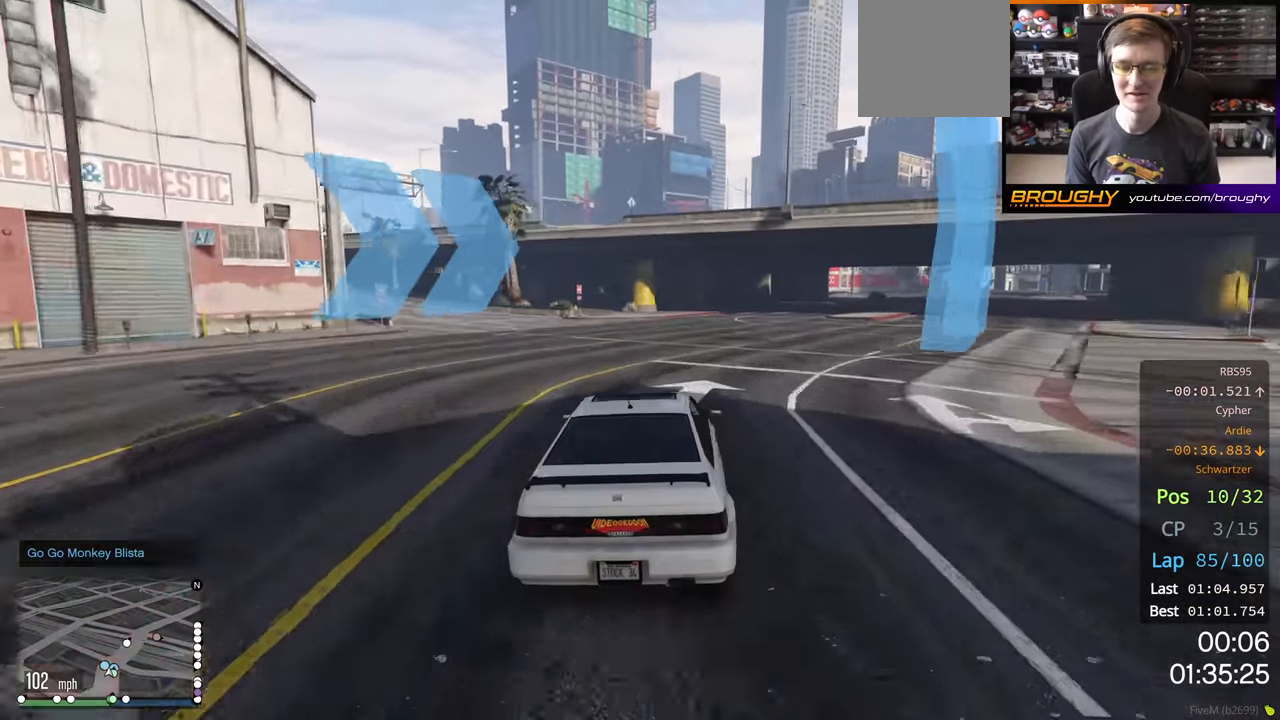
{"buttons": ["R2"], "left_stick": "right", "right_stick": "center", "events": [[250, "left_stick", "center"], [450, "left_stick", "right"]]}
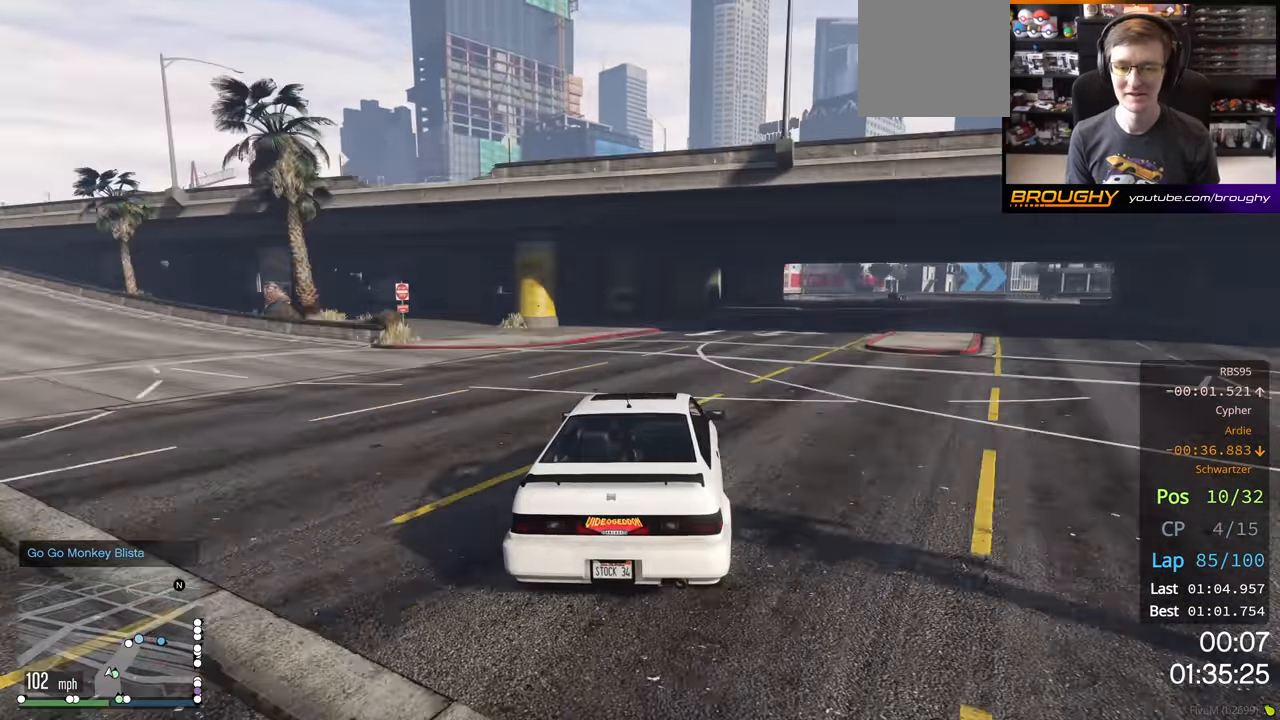
{"buttons": ["R2"], "left_stick": "center", "right_stick": "center", "events": [[150, "left_stick", "center"], [234, "left_stick", "right"], [384, "left_stick", "center"]]}
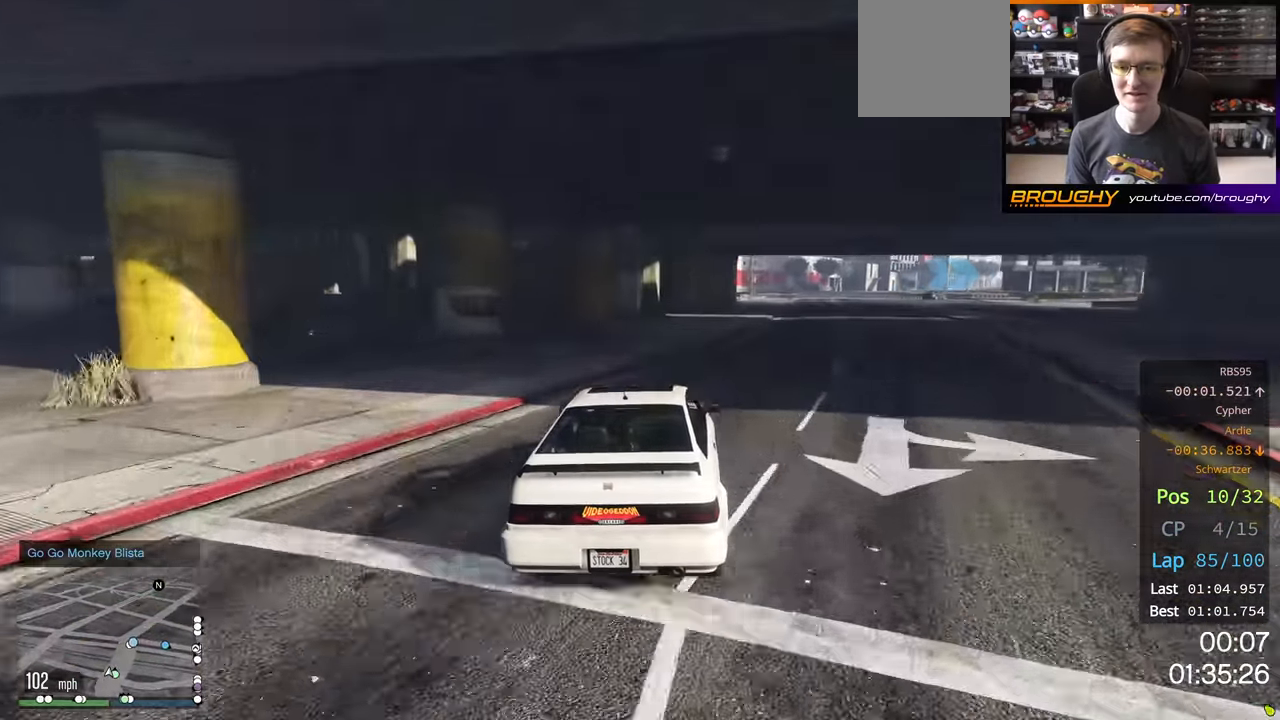
{"buttons": ["R2"], "left_stick": "right", "right_stick": "center", "events": [[133, "left_stick", "right"], [250, "left_stick", "center"], [366, "left_stick", "right"]]}
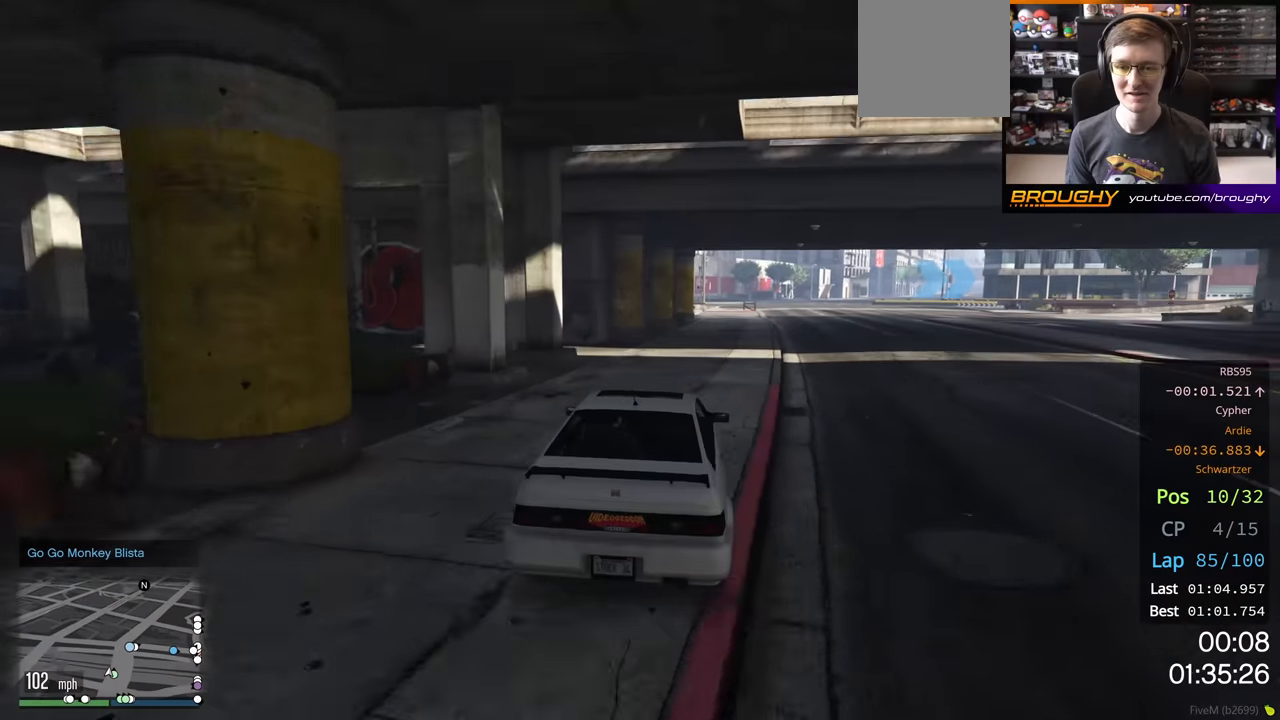
{"buttons": [], "left_stick": "right", "right_stick": "center", "events": [[200, "R2", "up"]]}
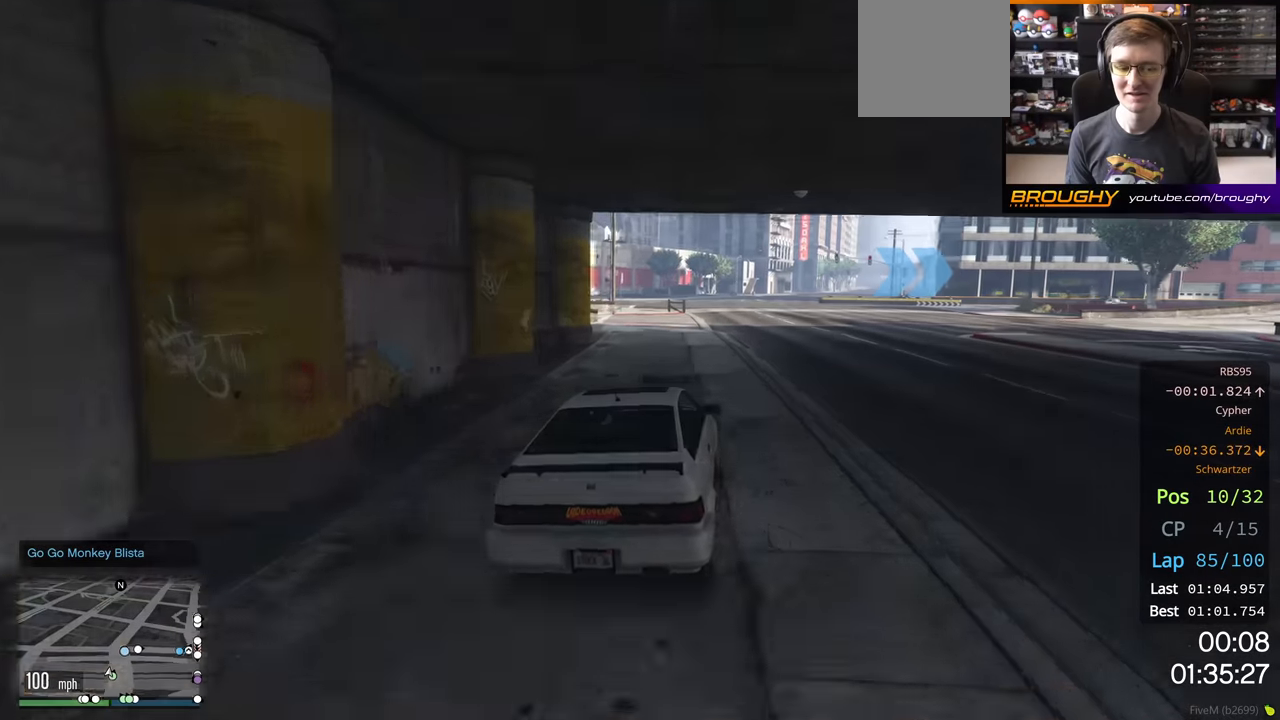
{"buttons": [], "left_stick": "right", "right_stick": "center", "events": [[66, "left_stick", "center"], [216, "left_stick", "right"], [366, "left_stick", "center"], [466, "left_stick", "right"]]}
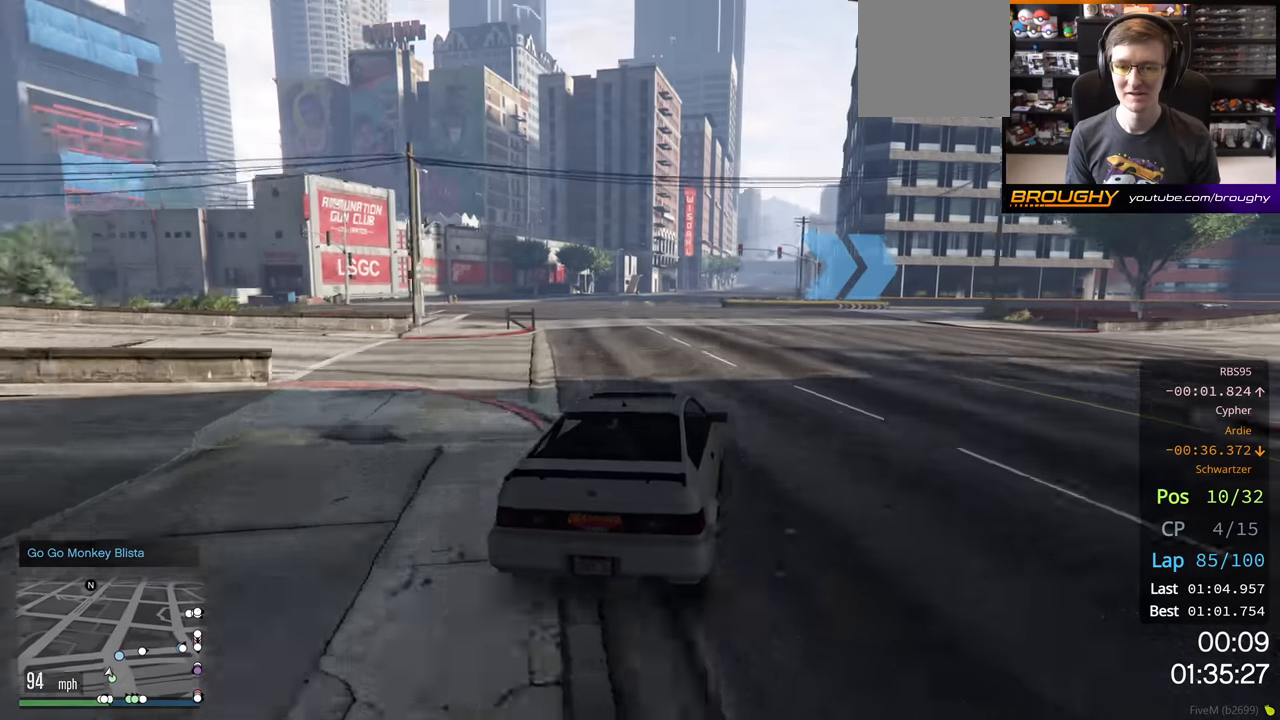
{"buttons": [], "left_stick": "right", "right_stick": "center", "events": []}
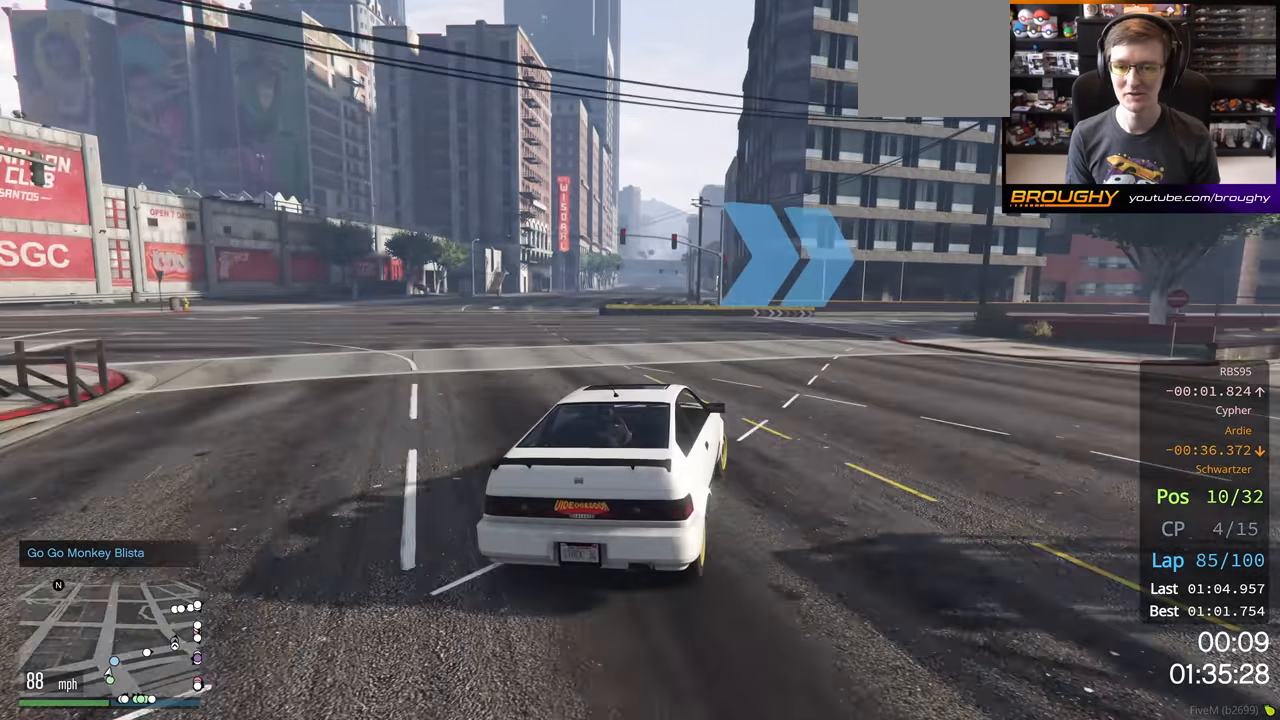
{"buttons": ["R2"], "left_stick": "right", "right_stick": "center", "events": [[150, "left_stick", "center"], [250, "left_stick", "right"], [466, "R2", "down"]]}
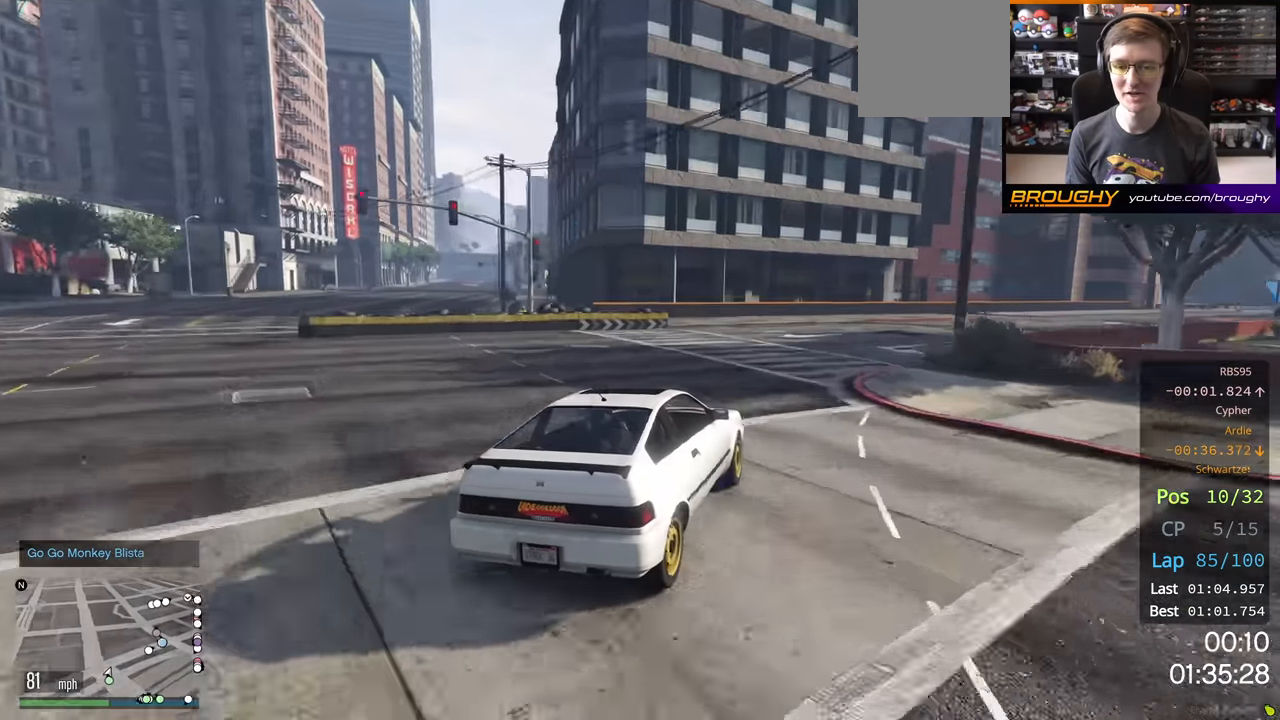
{"buttons": ["R2"], "left_stick": "right", "right_stick": "center", "events": [[50, "left_stick", "center"], [433, "left_stick", "right"]]}
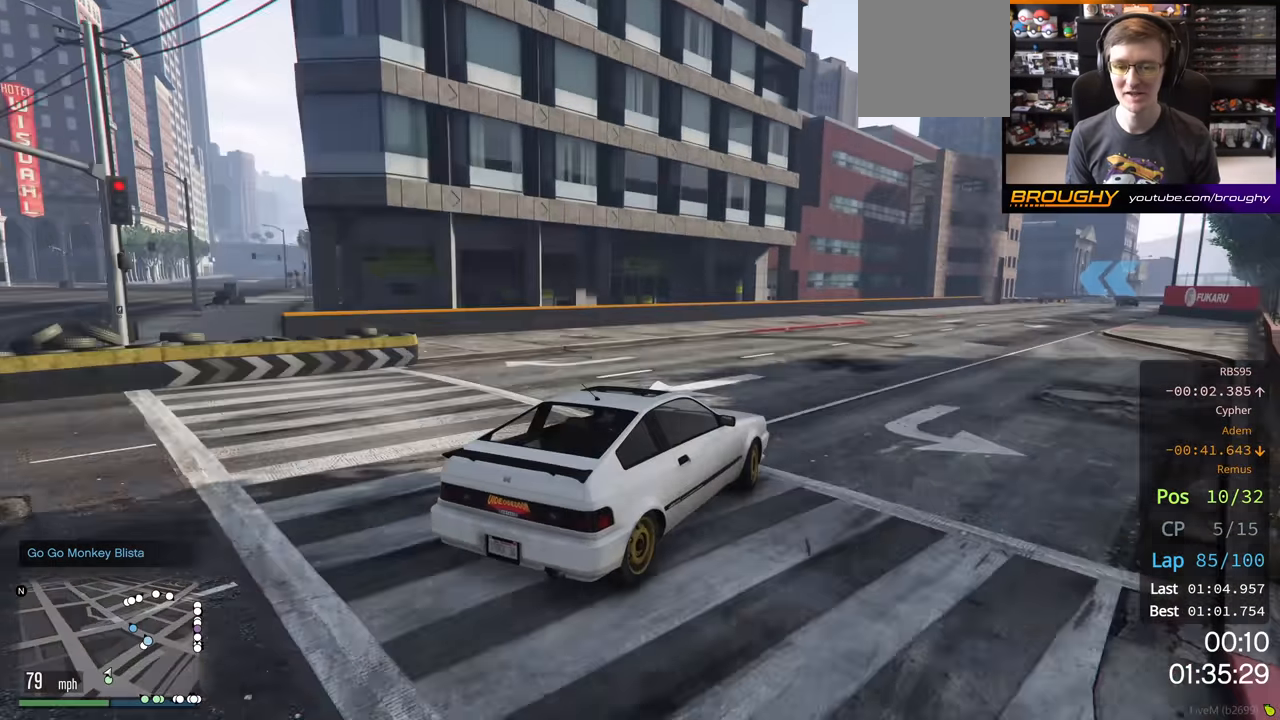
{"buttons": ["R2"], "left_stick": "right", "right_stick": "center", "events": [[183, "left_stick", "center"], [233, "left_stick", "left"], [400, "left_stick", "right"]]}
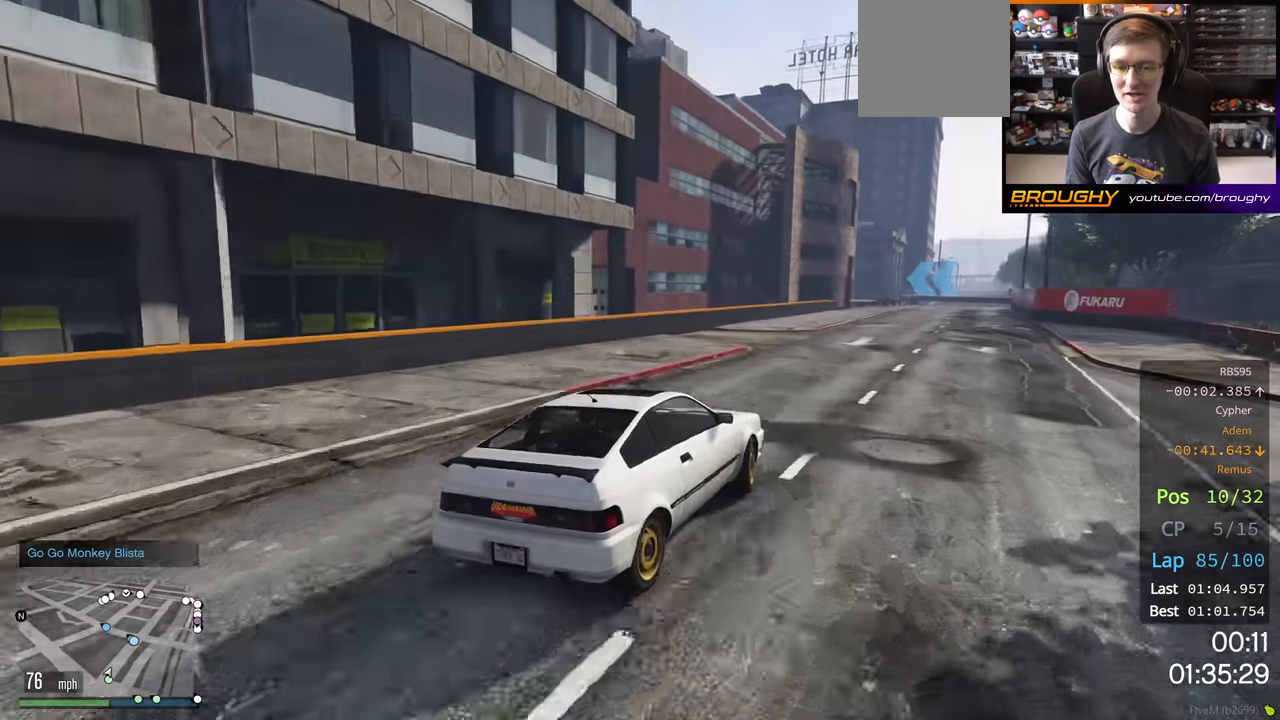
{"buttons": ["R2"], "left_stick": "right", "right_stick": "center", "events": [[283, "left_stick", "center"], [450, "left_stick", "right"]]}
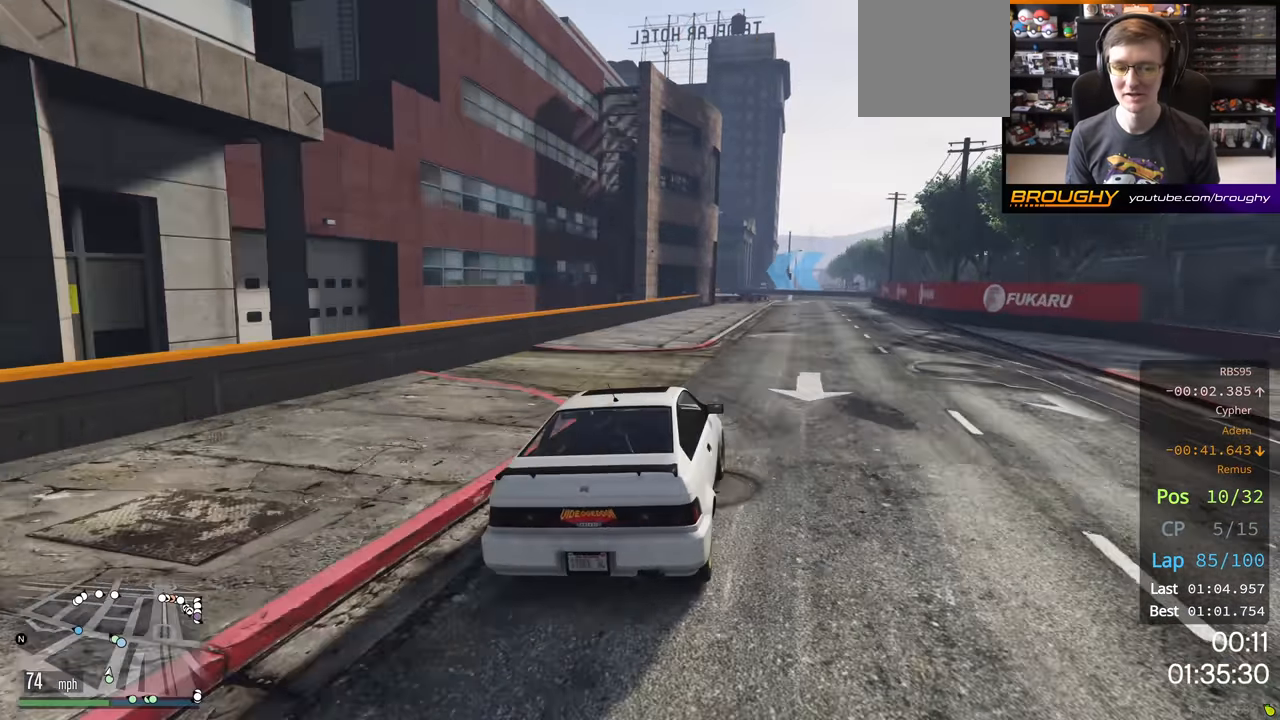
{"buttons": ["R2"], "left_stick": "center", "right_stick": "center", "events": [[150, "left_stick", "center"], [216, "left_stick", "right"], [416, "left_stick", "center"]]}
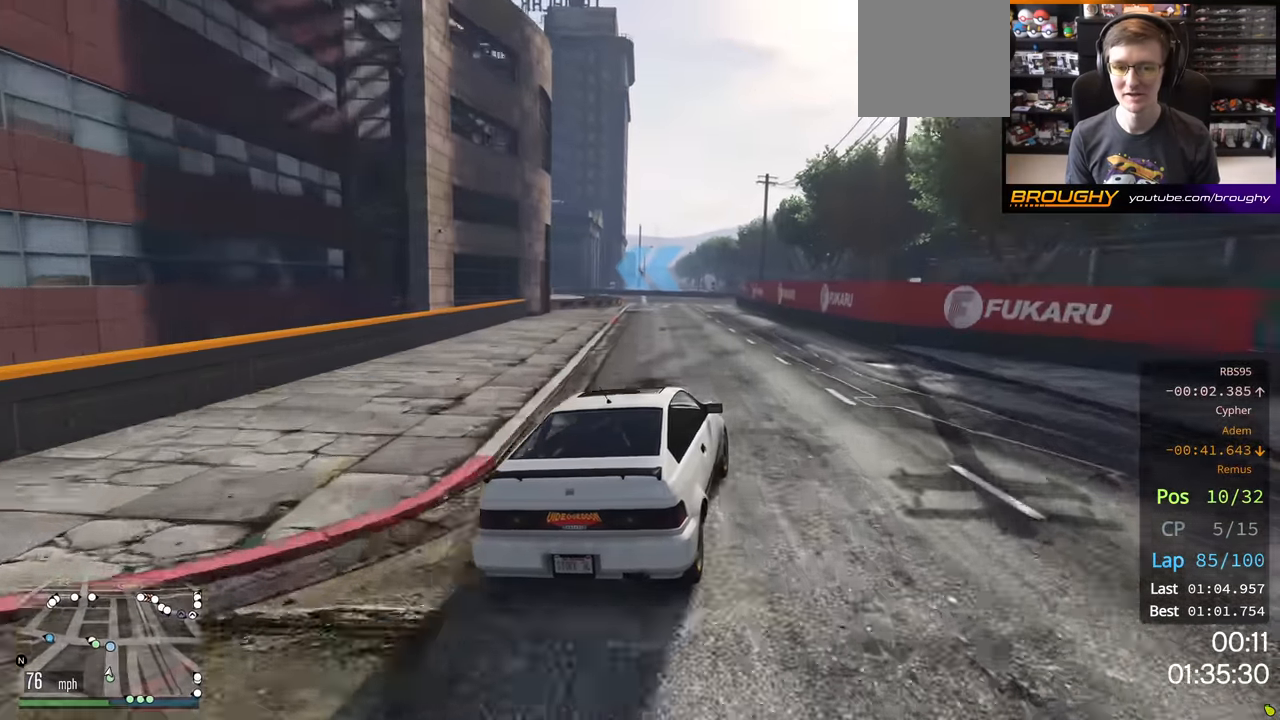
{"buttons": ["R2"], "left_stick": "left", "right_stick": "center", "events": [[233, "left_stick", "left"]]}
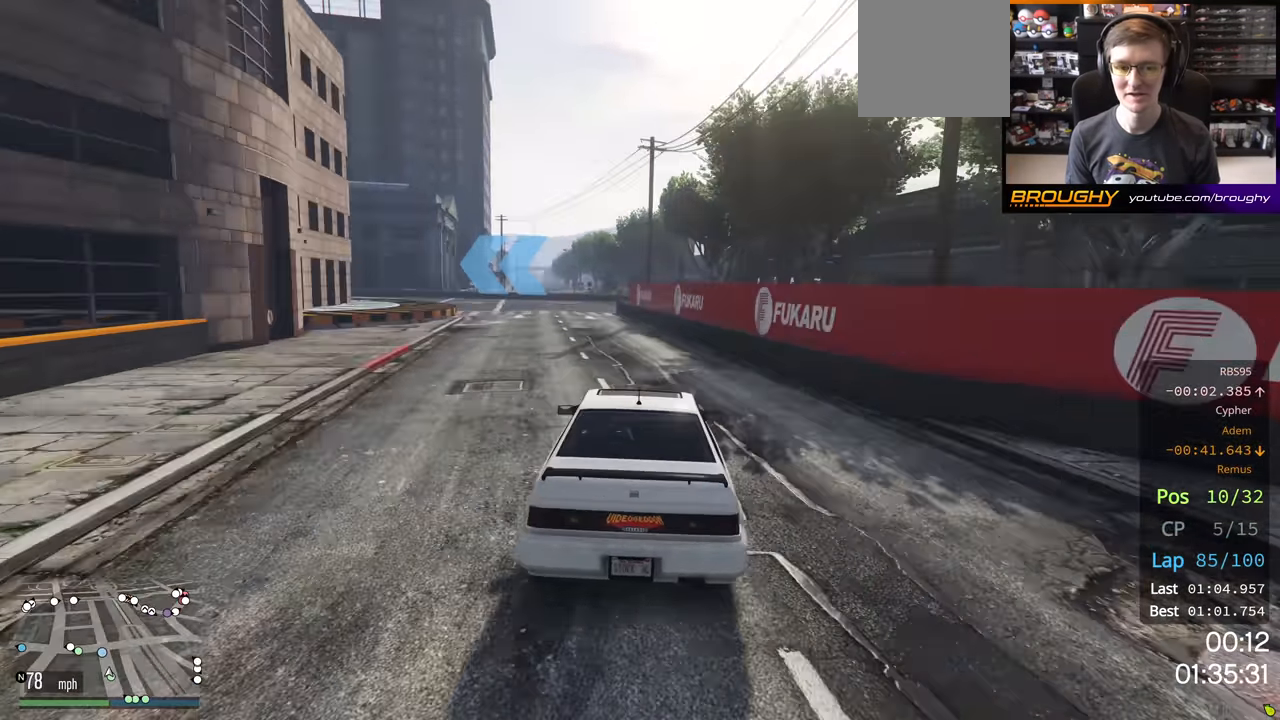
{"buttons": ["R2"], "left_stick": "up-left", "right_stick": "center", "events": [[316, "left_stick", "up-left"]]}
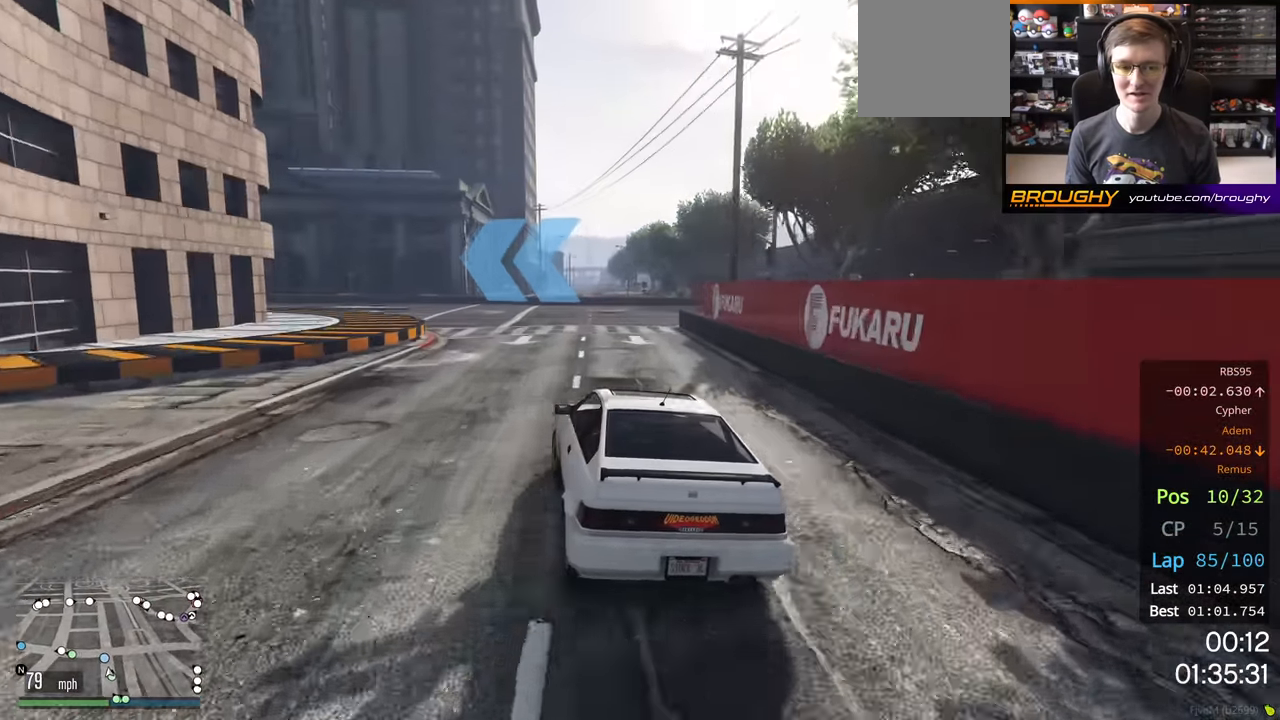
{"buttons": ["R2"], "left_stick": "left", "right_stick": "center", "events": [[50, "R2", "up"], [200, "left_stick", "center"], [283, "left_stick", "left"], [483, "R2", "down"]]}
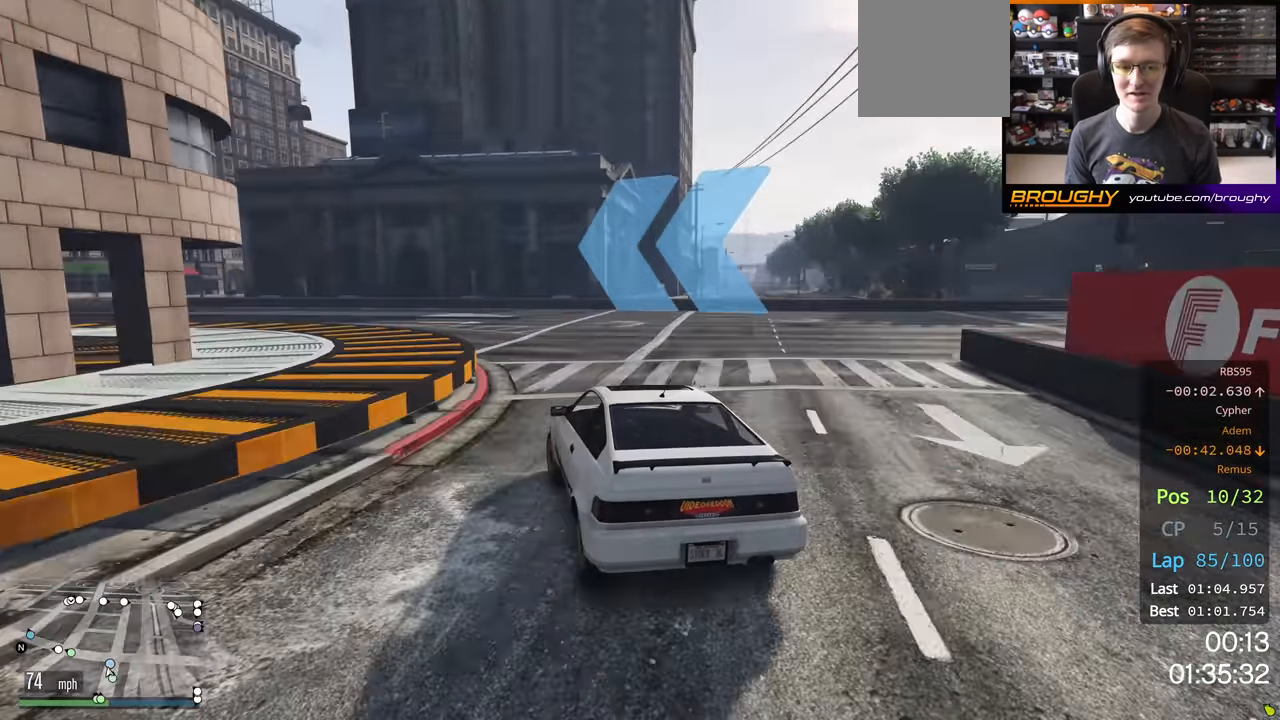
{"buttons": ["R2"], "left_stick": "left", "right_stick": "center", "events": [[100, "left_stick", "center"], [183, "left_stick", "left"]]}
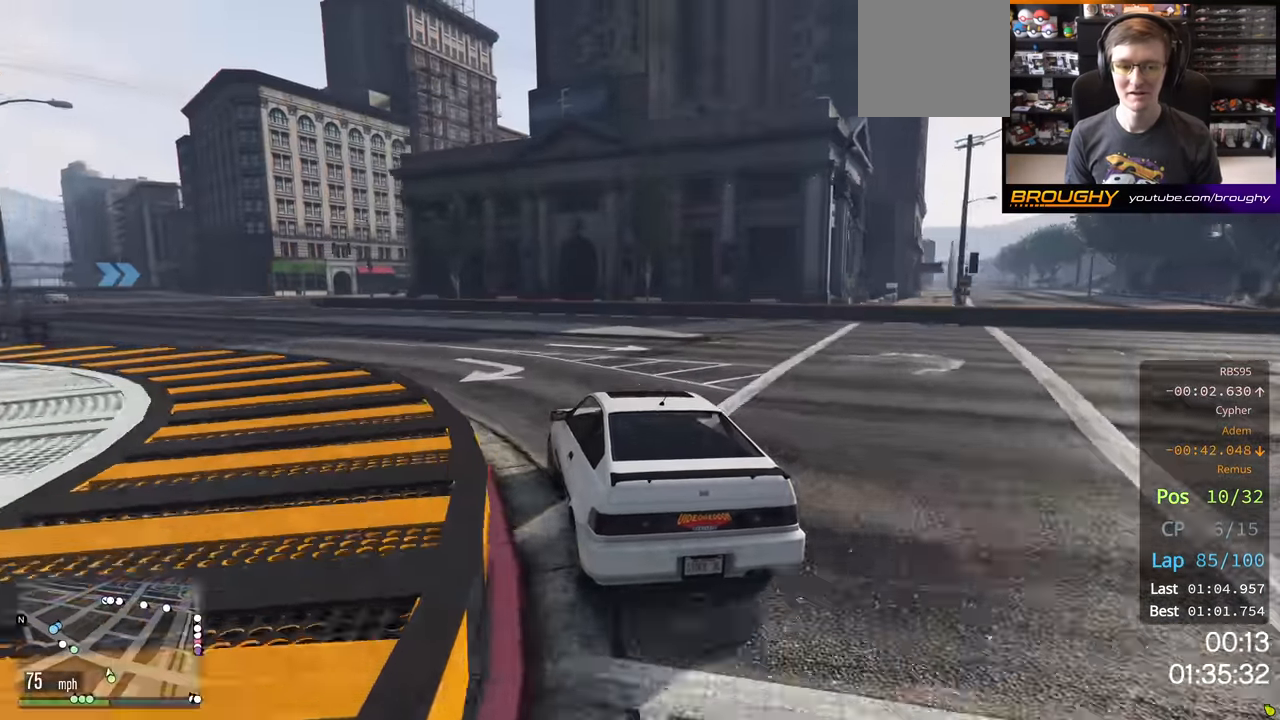
{"buttons": ["R2"], "left_stick": "left", "right_stick": "center", "events": []}
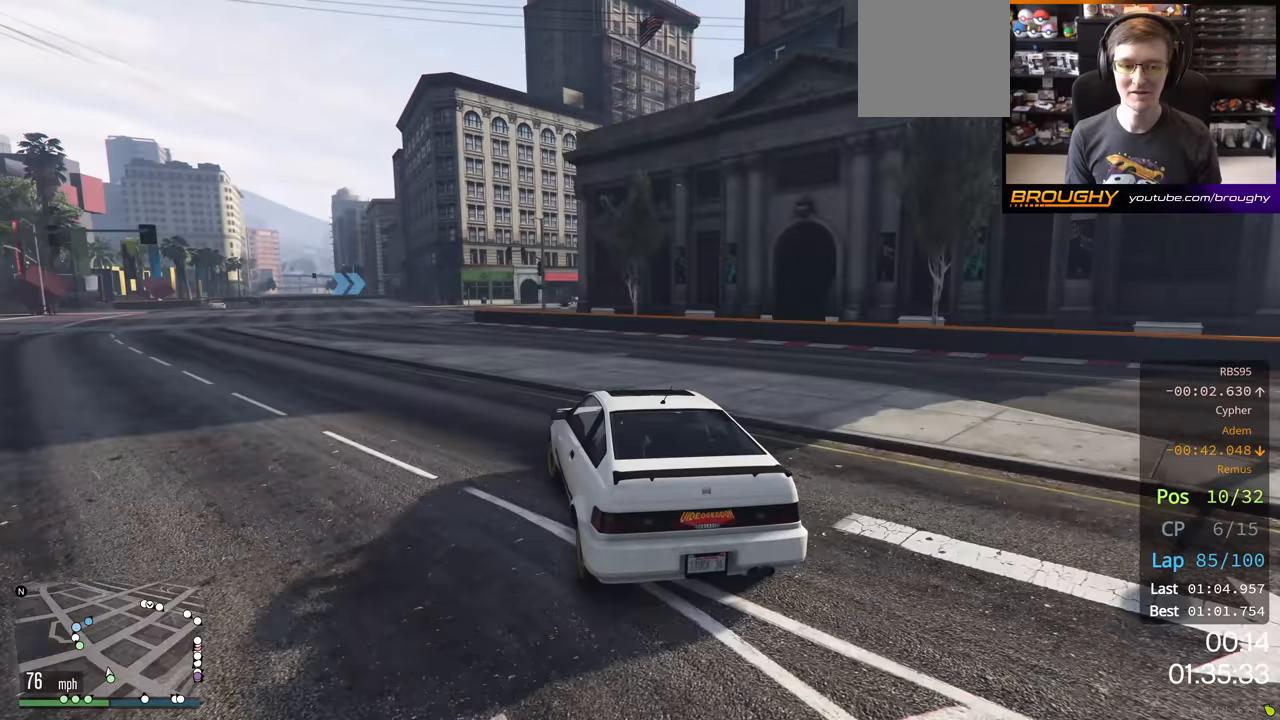
{"buttons": ["R2"], "left_stick": "left", "right_stick": "center", "events": []}
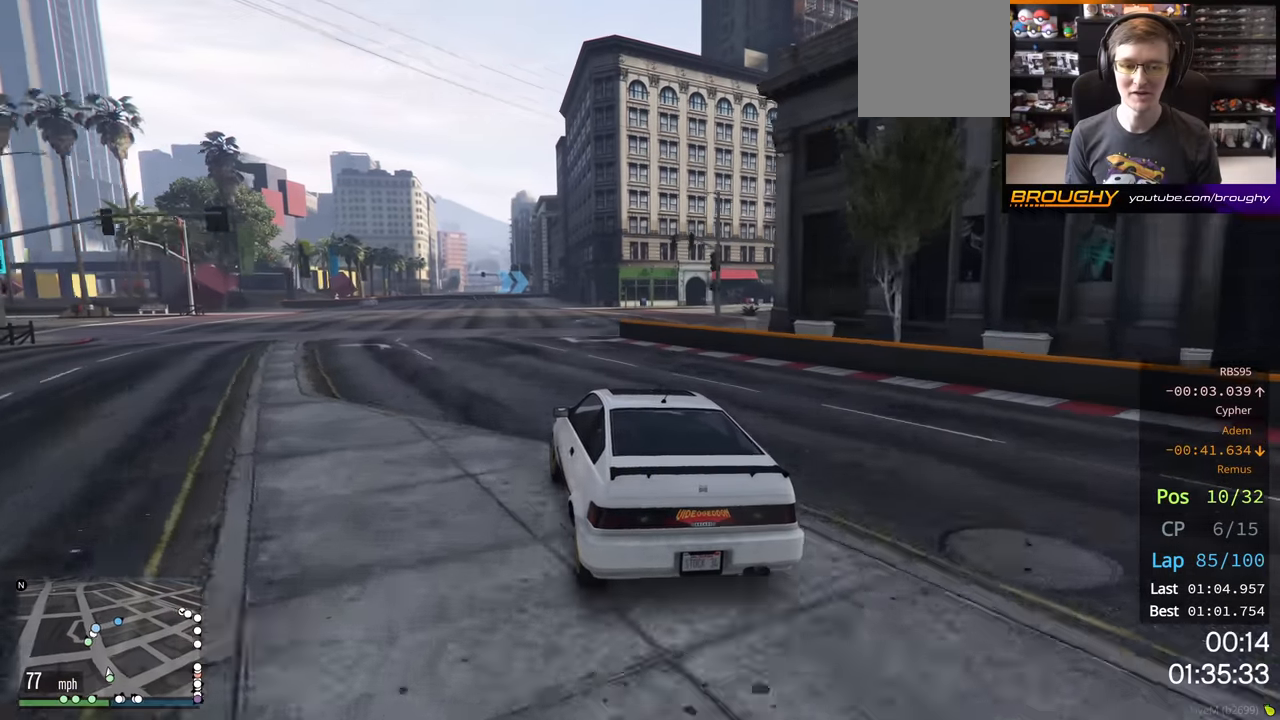
{"buttons": ["R2"], "left_stick": "left", "right_stick": "center", "events": [[300, "left_stick", "center"], [400, "left_stick", "left"]]}